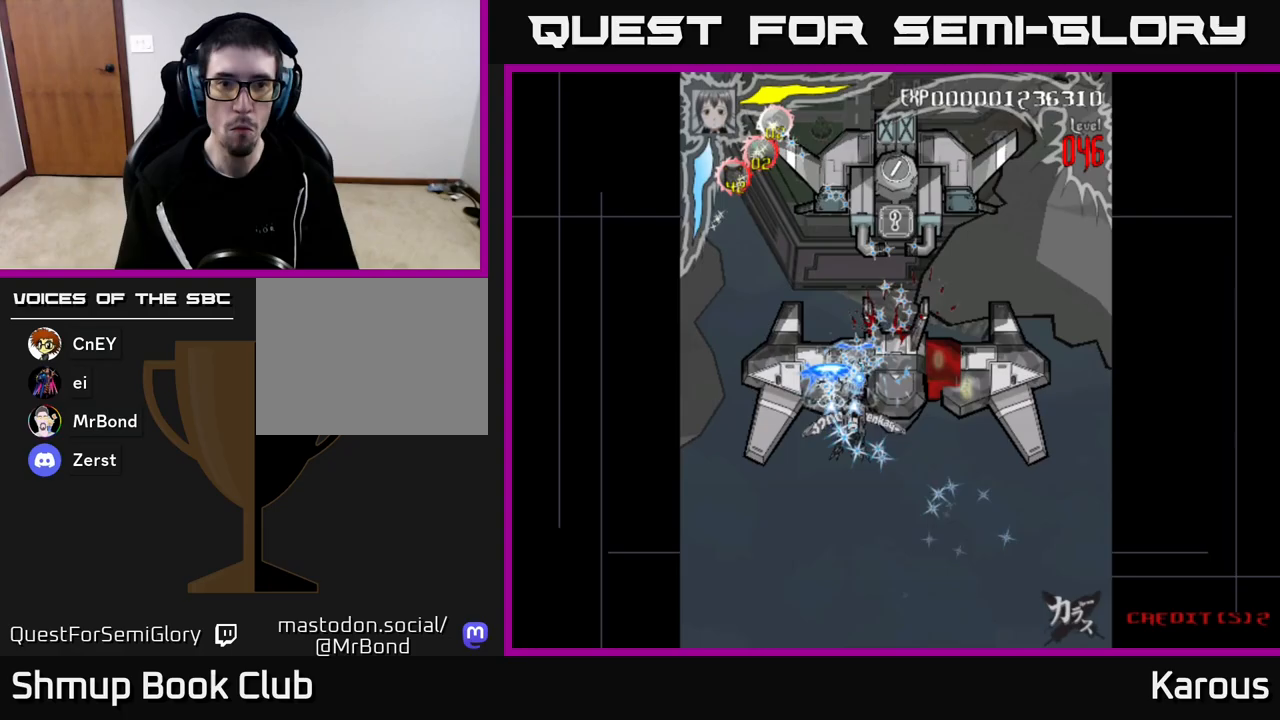
Gameplay with a controller (Xbox layout); each line is a JSON object with the inputs held at the frame after it. "events" lists button and stick changes between this image and that frame as [ms after this image, input, new state], when the widget could be followed in between.
{"buttons": ["A", "DPAD_LEFT"], "left_stick": "center", "right_stick": "center", "events": [[300, "DPAD_RIGHT", "up"], [333, "DPAD_LEFT", "down"]]}
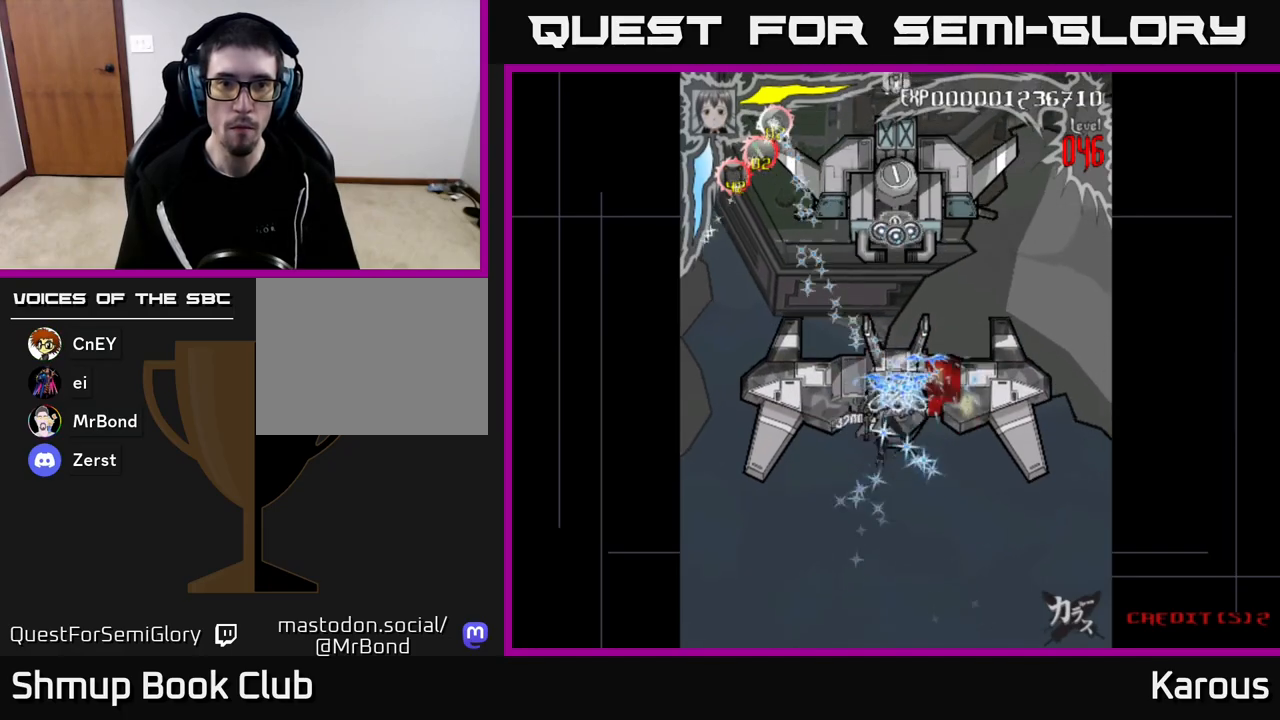
{"buttons": ["A", "DPAD_DOWN", "DPAD_RIGHT"], "left_stick": "center", "right_stick": "center", "events": [[183, "DPAD_DOWN", "down"], [183, "DPAD_LEFT", "up"], [217, "DPAD_RIGHT", "down"], [233, "DPAD_DOWN", "up"], [500, "DPAD_DOWN", "down"]]}
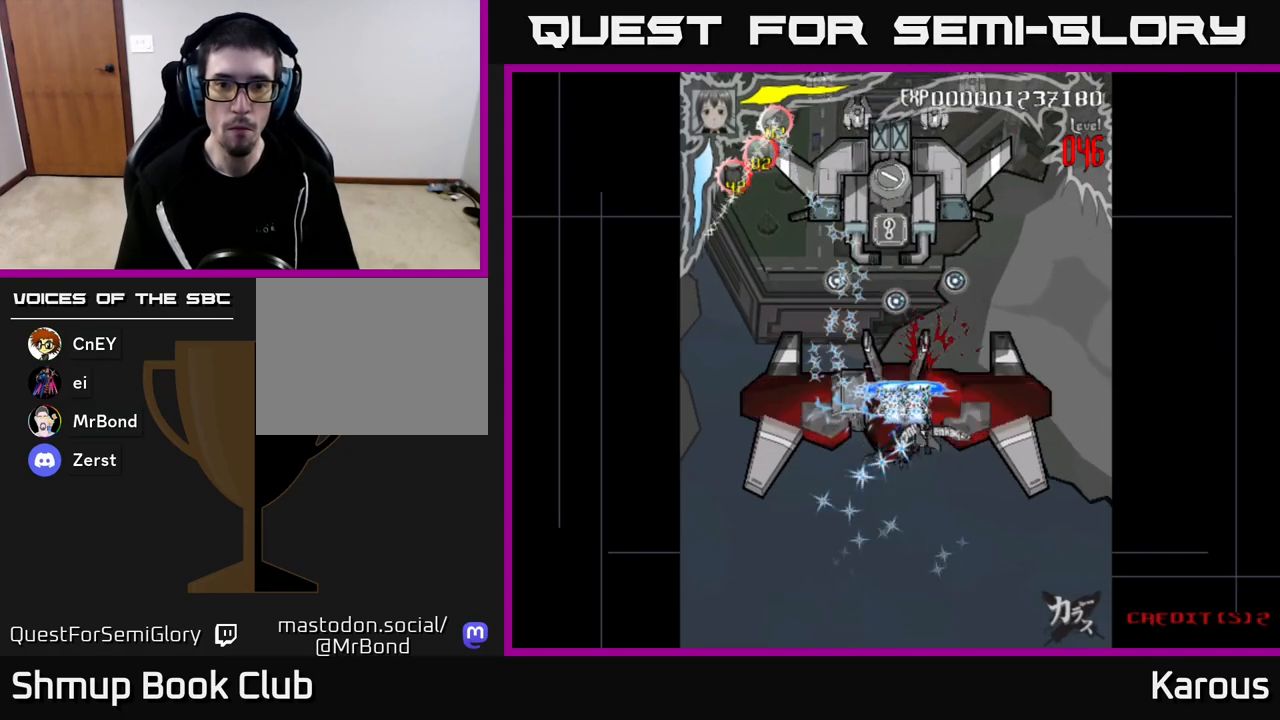
{"buttons": ["DPAD_DOWN"], "left_stick": "center", "right_stick": "center", "events": [[17, "DPAD_RIGHT", "up"], [50, "DPAD_LEFT", "down"], [100, "DPAD_DOWN", "up"], [200, "X", "down"], [233, "A", "up"], [283, "DPAD_LEFT", "up"], [300, "DPAD_RIGHT", "down"], [317, "X", "up"], [367, "X", "down"], [400, "DPAD_DOWN", "down"], [467, "DPAD_RIGHT", "up"], [483, "X", "up"]]}
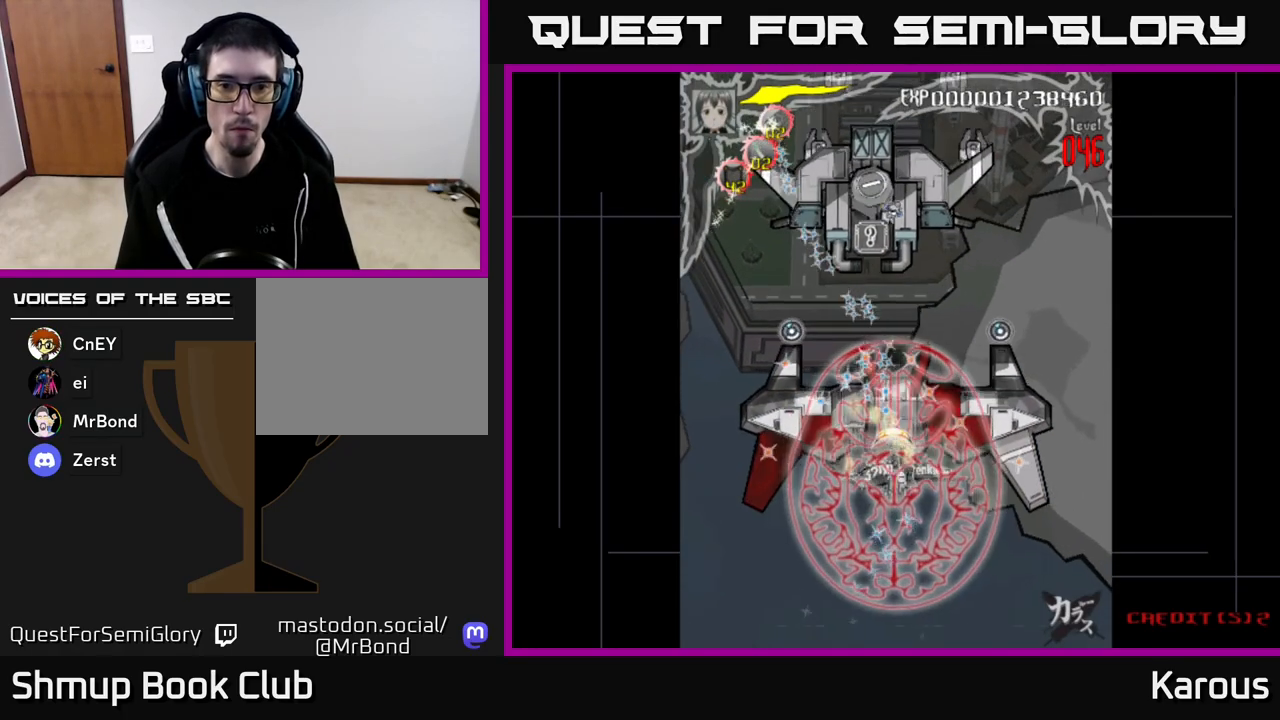
{"buttons": ["DPAD_UP"], "left_stick": "center", "right_stick": "center"}
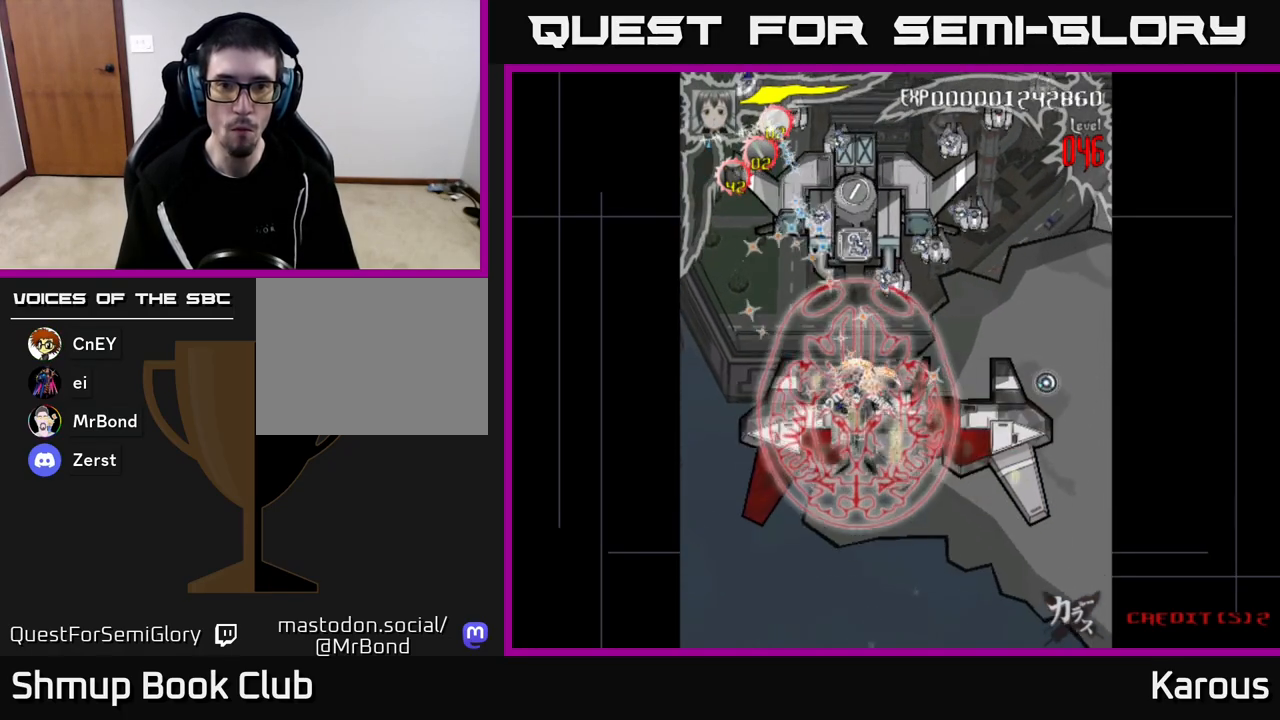
{"buttons": ["DPAD_DOWN", "DPAD_RIGHT"], "left_stick": "center", "right_stick": "center", "events": [[283, "DPAD_RIGHT", "down"], [433, "DPAD_UP", "up"], [483, "DPAD_DOWN", "down"]]}
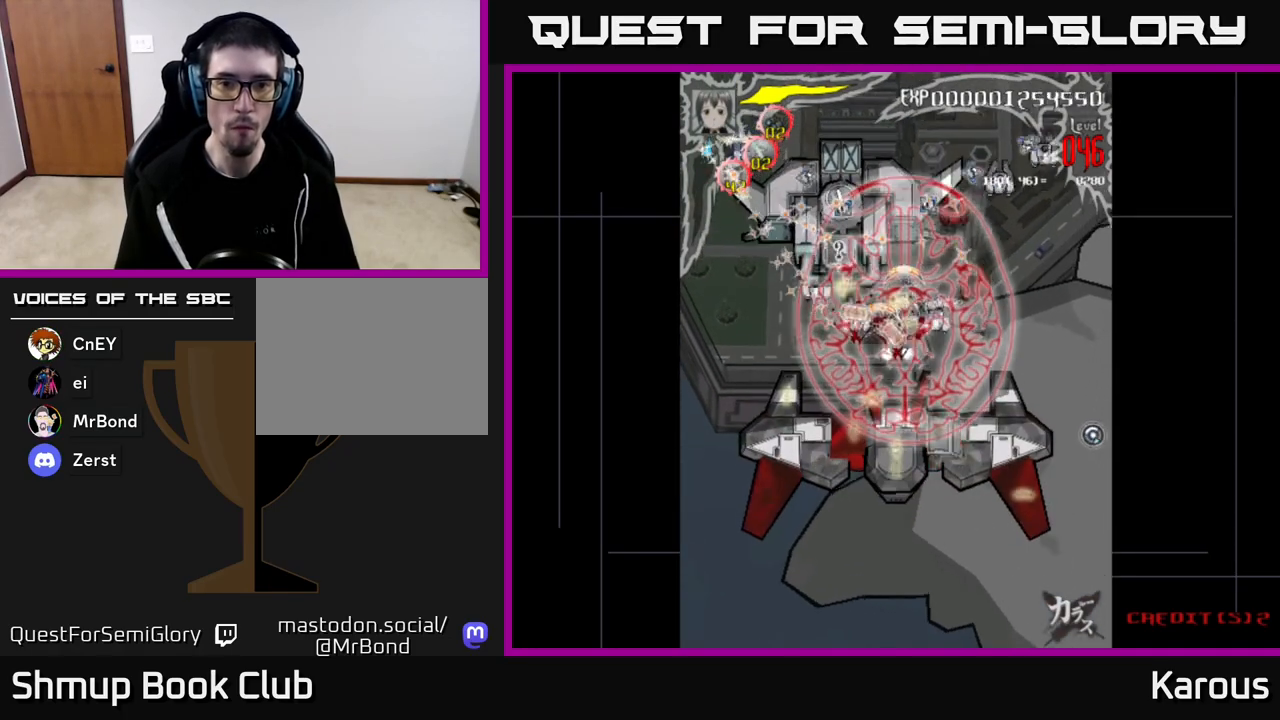
{"buttons": ["DPAD_RIGHT"], "left_stick": "center", "right_stick": "center", "events": [[33, "DPAD_RIGHT", "up"], [333, "DPAD_RIGHT", "down"], [450, "DPAD_DOWN", "up"]]}
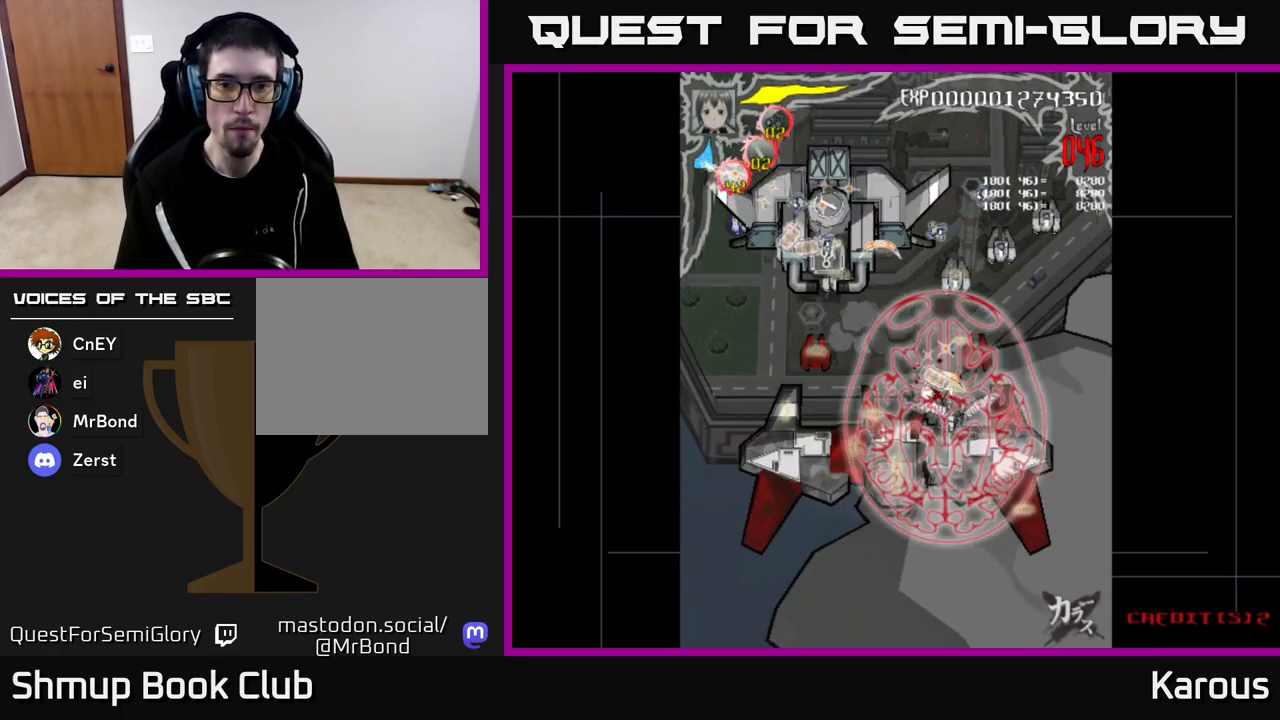
{"buttons": [], "left_stick": "center", "right_stick": "center", "events": [[33, "DPAD_UP", "down"], [467, "DPAD_UP", "up"], [483, "DPAD_RIGHT", "up"]]}
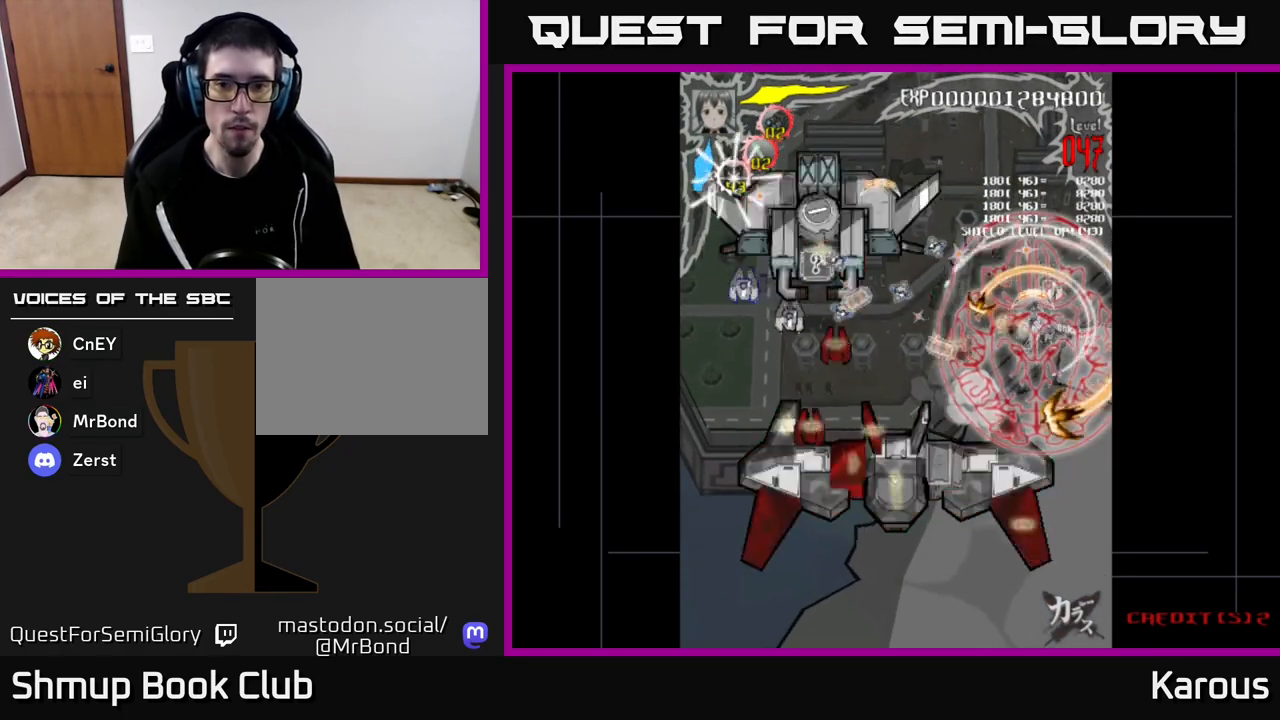
{"buttons": ["DPAD_DOWN", "DPAD_LEFT"], "left_stick": "center", "right_stick": "center", "events": [[17, "DPAD_LEFT", "down"], [33, "DPAD_DOWN", "down"]]}
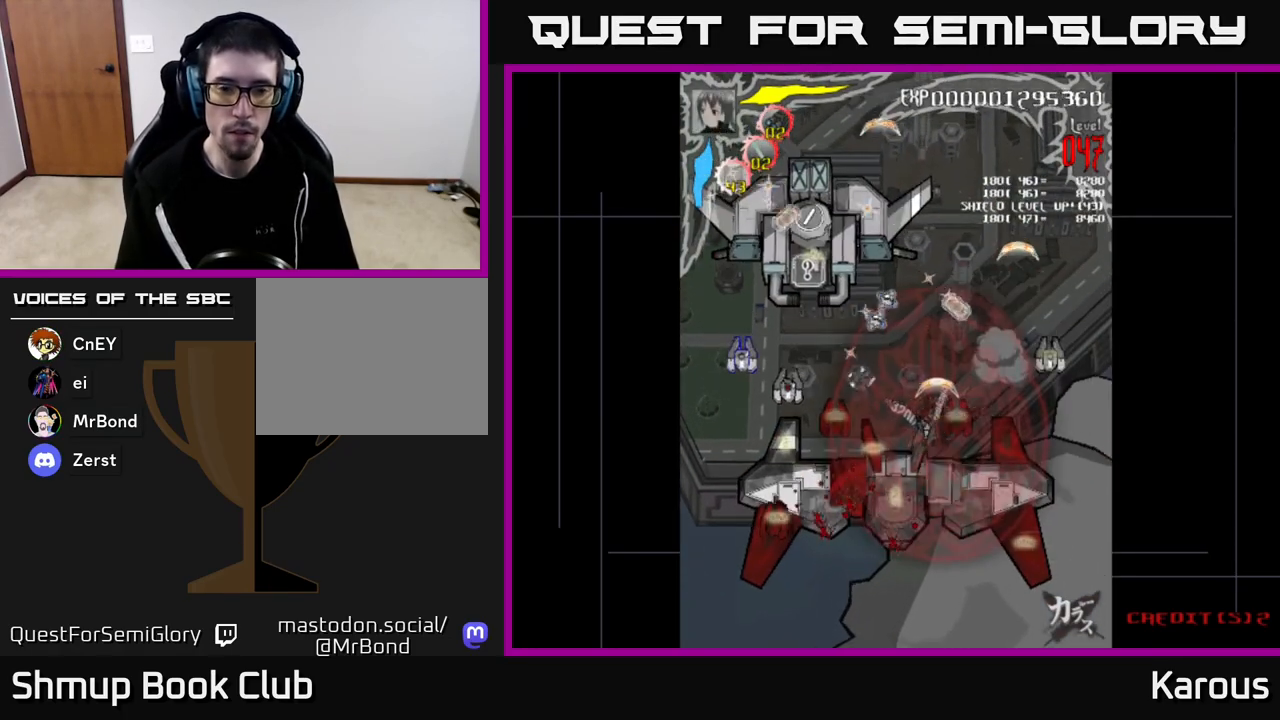
{"buttons": ["DPAD_DOWN", "DPAD_LEFT"], "left_stick": "center", "right_stick": "center", "events": []}
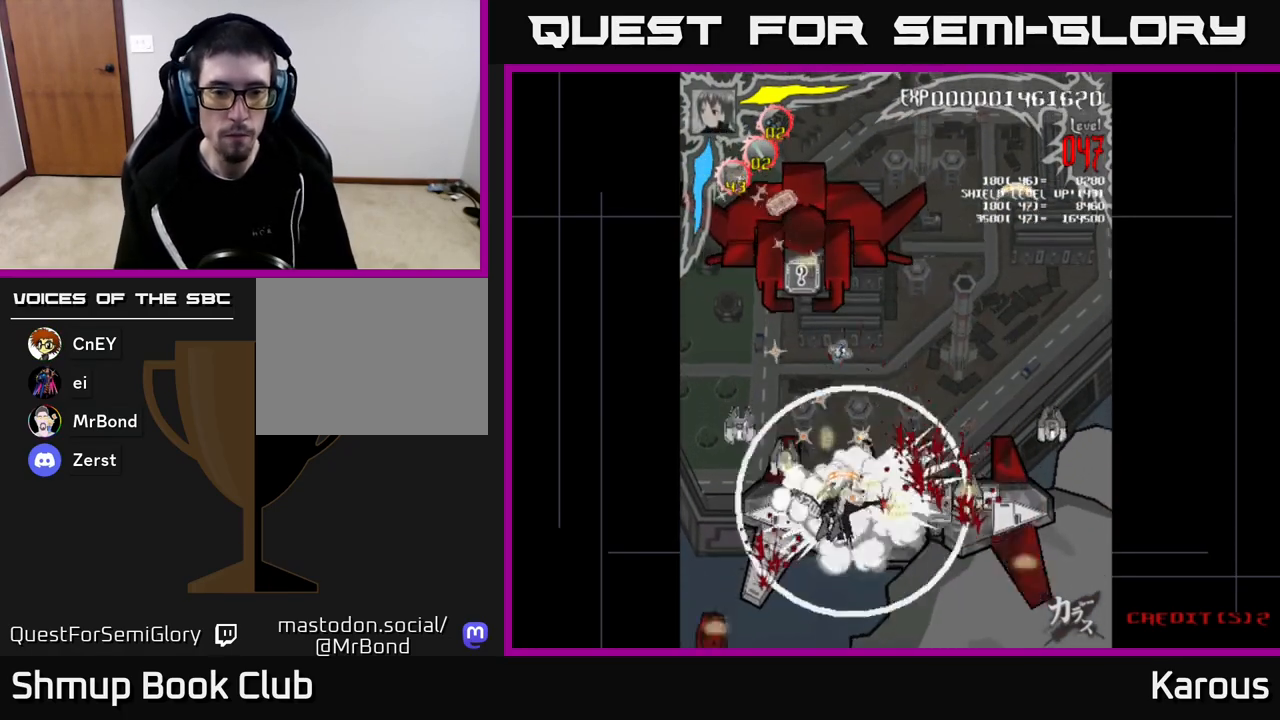
{"buttons": ["DPAD_DOWN"], "left_stick": "center", "right_stick": "center", "events": [[33, "DPAD_DOWN", "up"], [500, "DPAD_DOWN", "down"], [500, "DPAD_LEFT", "up"]]}
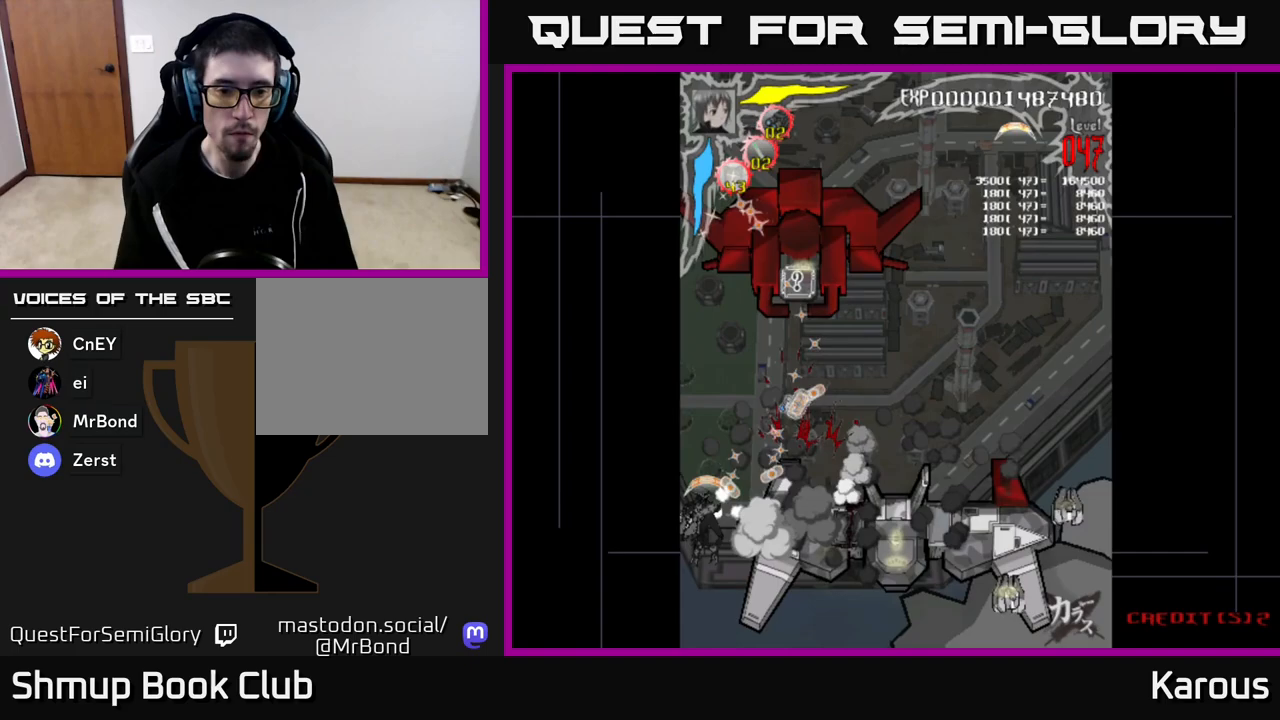
{"buttons": ["DPAD_UP", "DPAD_RIGHT"], "left_stick": "center", "right_stick": "center", "events": [[33, "DPAD_RIGHT", "down"], [117, "DPAD_RIGHT", "up"], [167, "DPAD_LEFT", "down"], [250, "DPAD_LEFT", "up"], [317, "DPAD_RIGHT", "down"], [350, "DPAD_RIGHT", "up"], [383, "DPAD_DOWN", "up"], [400, "DPAD_UP", "down"], [417, "DPAD_RIGHT", "down"]]}
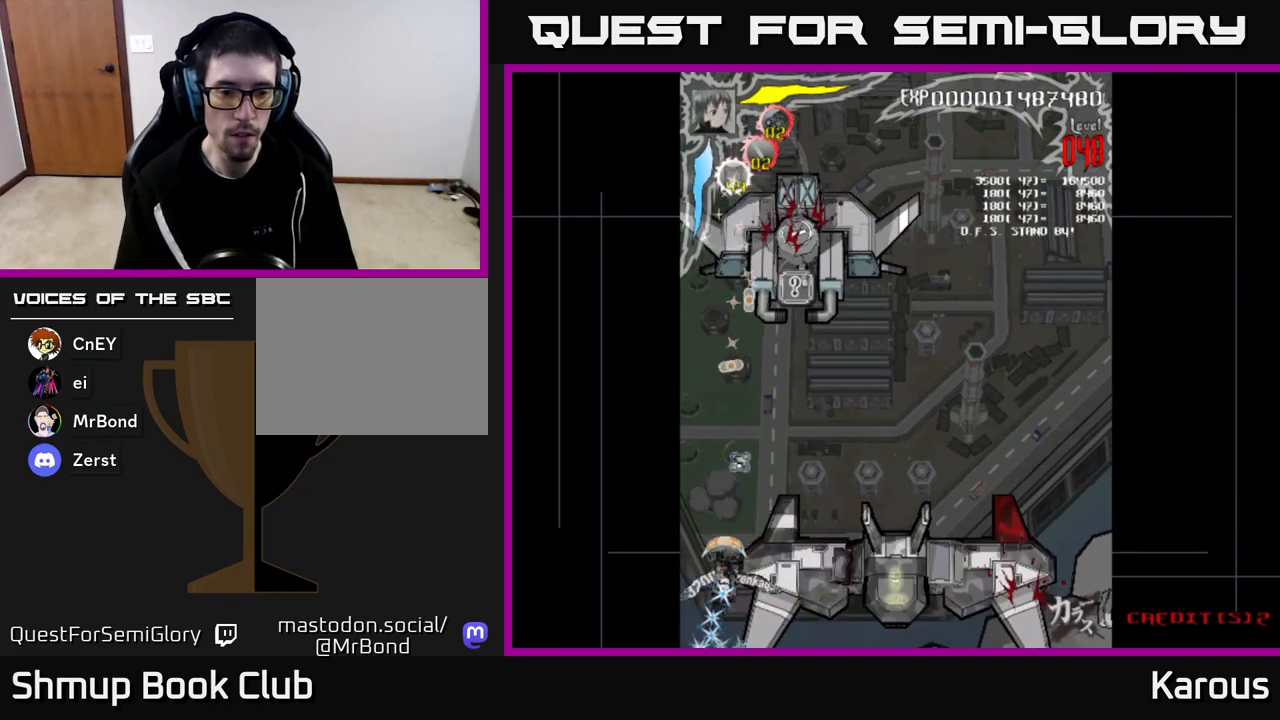
{"buttons": ["X", "DPAD_UP", "DPAD_LEFT"], "left_stick": "center", "right_stick": "center", "events": [[150, "DPAD_UP", "up"], [200, "DPAD_DOWN", "down"], [333, "DPAD_DOWN", "up"], [350, "DPAD_RIGHT", "up"], [367, "DPAD_UP", "down"], [450, "DPAD_LEFT", "down"], [450, "X", "down"]]}
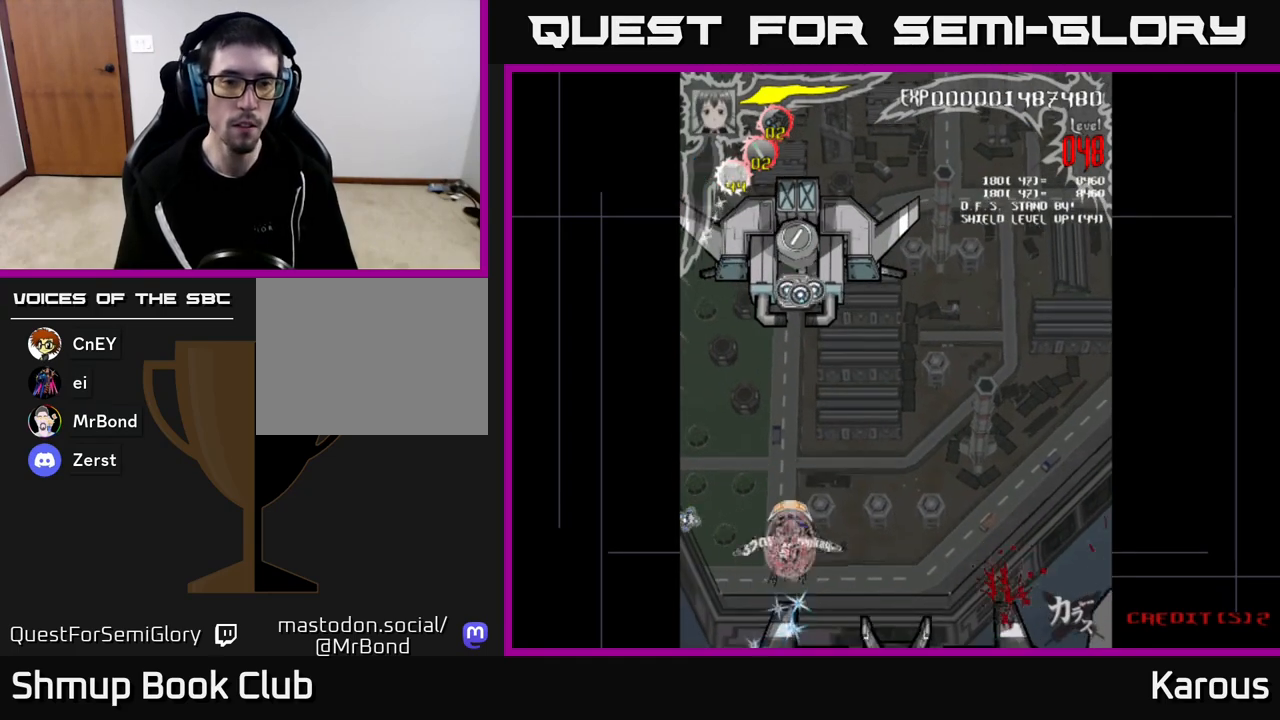
{"buttons": ["A", "DPAD_UP"], "left_stick": "center", "right_stick": "center", "events": [[83, "DPAD_LEFT", "up"], [283, "A", "down"], [367, "X", "up"]]}
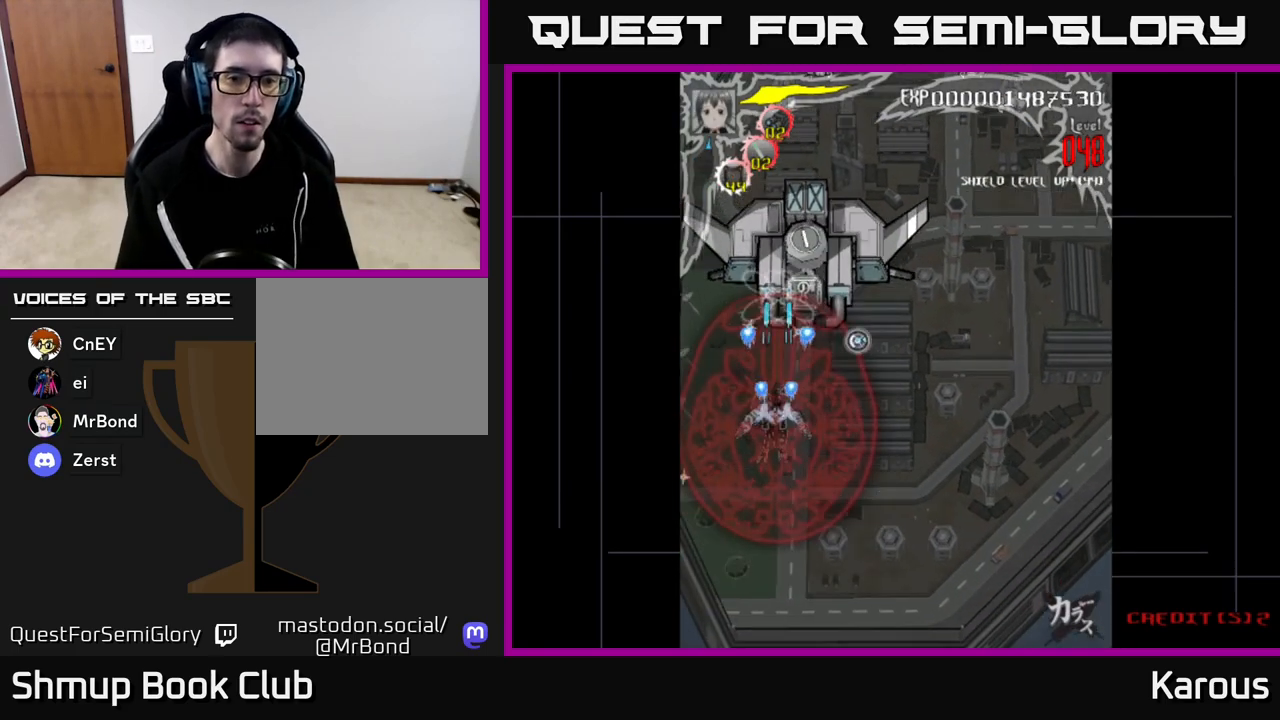
{"buttons": ["A", "DPAD_UP", "DPAD_RIGHT"], "left_stick": "center", "right_stick": "center", "events": [[33, "DPAD_RIGHT", "down"], [67, "DPAD_RIGHT", "up"], [100, "DPAD_LEFT", "down"], [217, "DPAD_LEFT", "up"], [250, "DPAD_RIGHT", "down"]]}
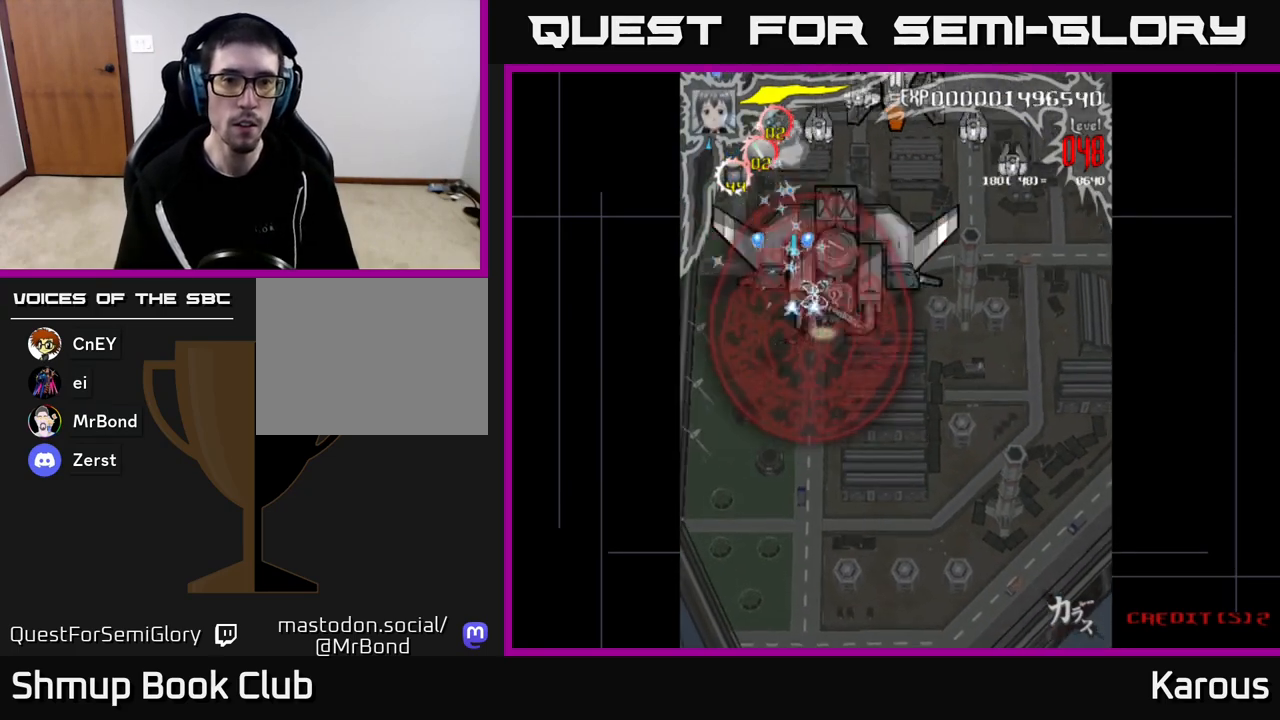
{"buttons": ["DPAD_RIGHT"], "left_stick": "center", "right_stick": "center", "events": [[83, "A", "up"], [133, "DPAD_RIGHT", "up"], [233, "DPAD_LEFT", "down"], [367, "DPAD_LEFT", "up"], [417, "DPAD_RIGHT", "down"], [433, "DPAD_UP", "up"]]}
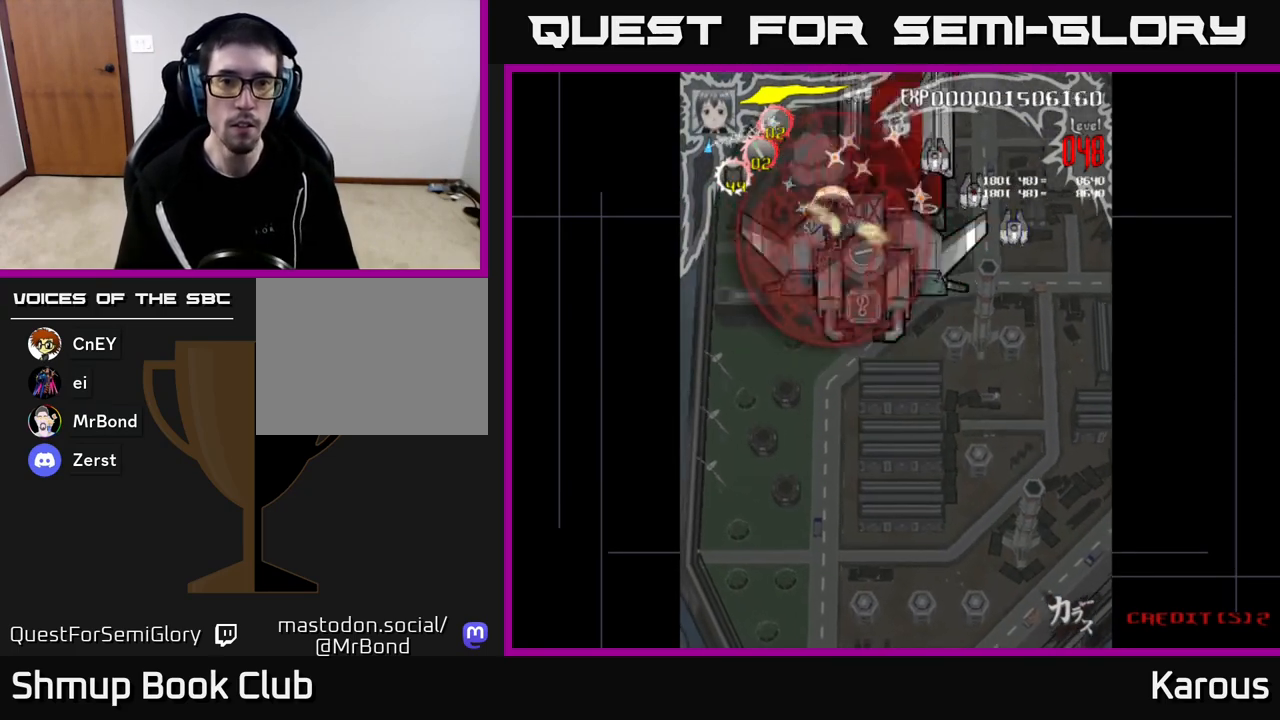
{"buttons": ["DPAD_DOWN", "DPAD_RIGHT"], "left_stick": "center", "right_stick": "center", "events": [[450, "DPAD_DOWN", "down"]]}
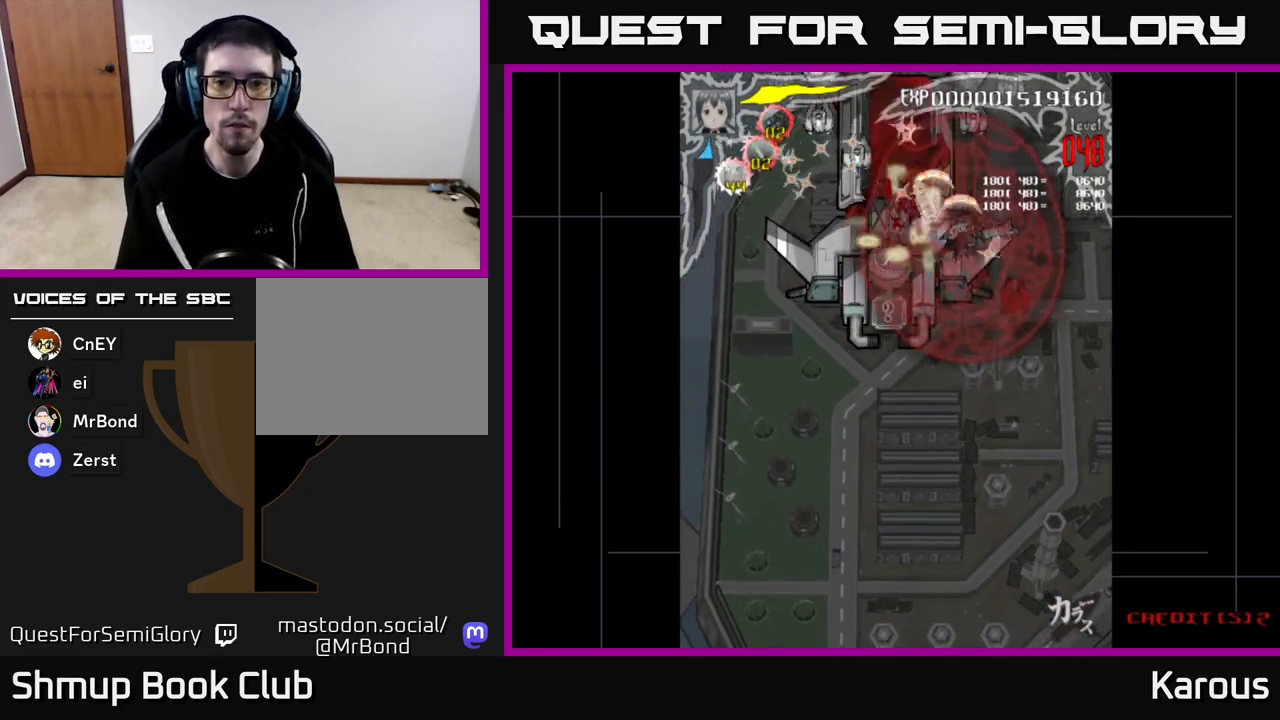
{"buttons": ["DPAD_DOWN"], "left_stick": "center", "right_stick": "center", "events": [[217, "DPAD_RIGHT", "up"]]}
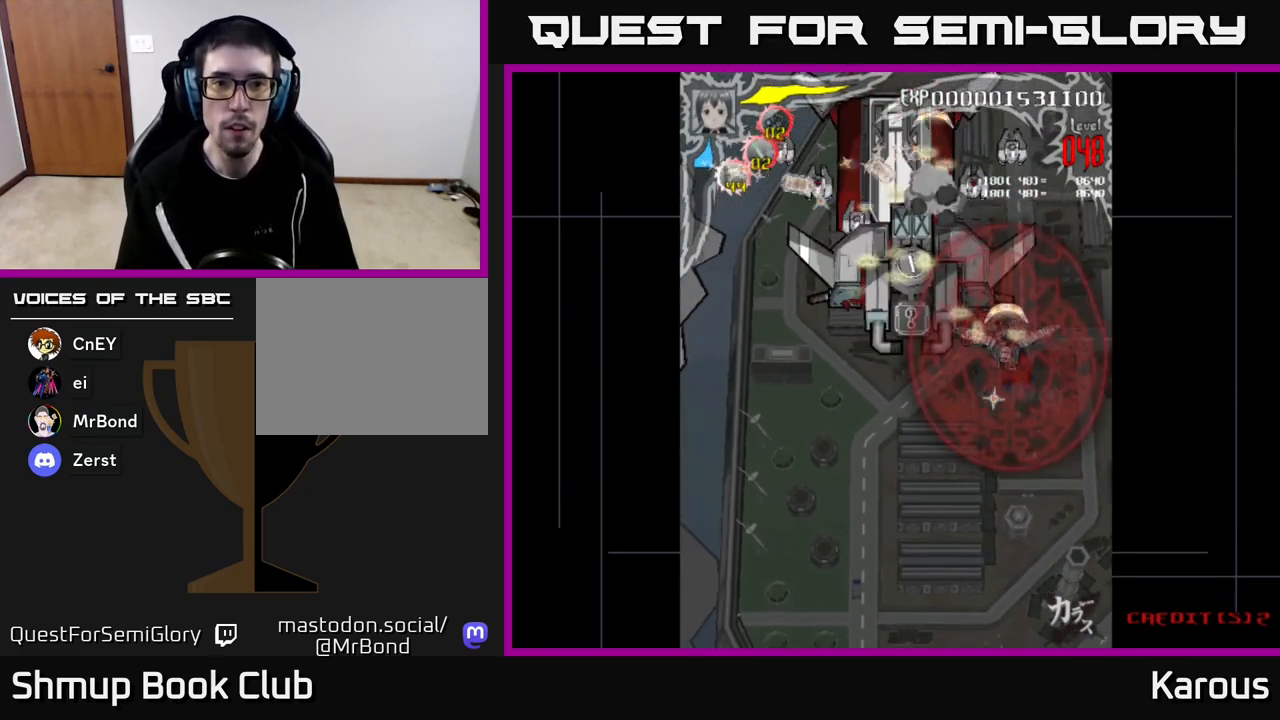
{"buttons": ["DPAD_UP"], "left_stick": "center", "right_stick": "center", "events": [[183, "DPAD_DOWN", "up"], [200, "DPAD_LEFT", "down"], [217, "DPAD_UP", "down"], [483, "DPAD_LEFT", "up"]]}
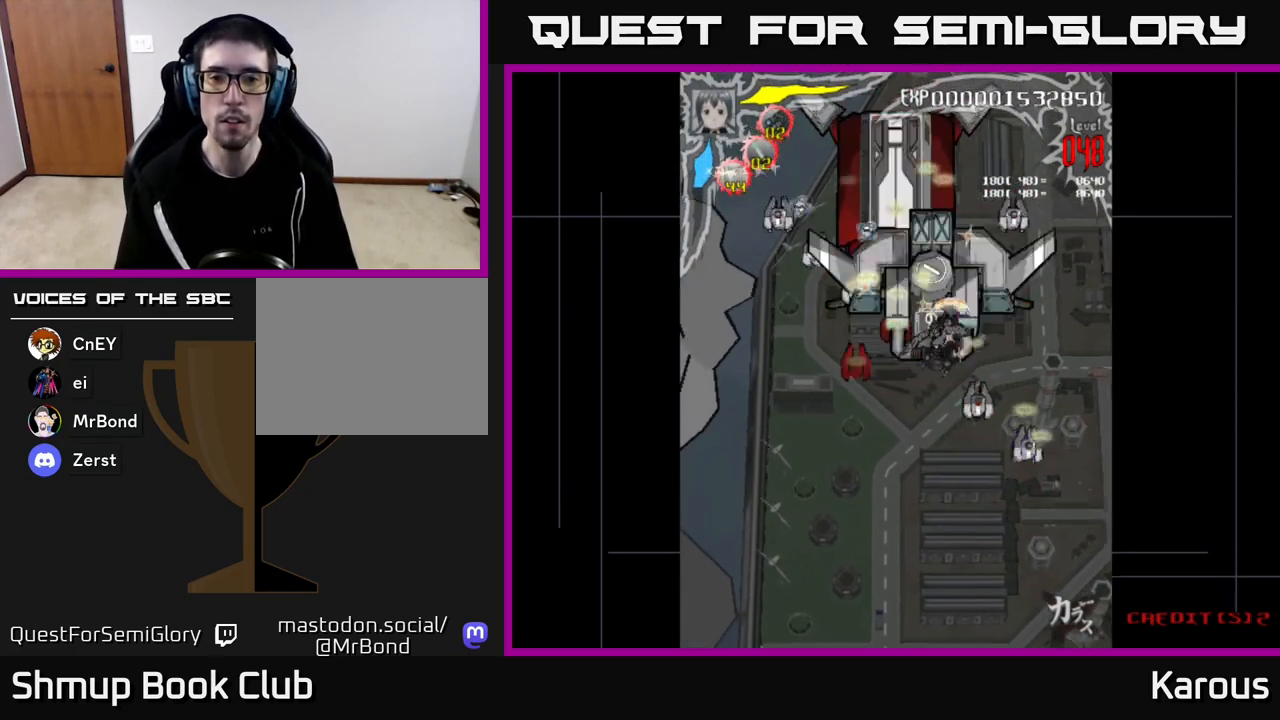
{"buttons": ["X", "DPAD_DOWN", "DPAD_LEFT"], "left_stick": "center", "right_stick": "center", "events": [[83, "DPAD_RIGHT", "down"], [283, "DPAD_UP", "up"], [367, "DPAD_DOWN", "down"], [400, "DPAD_RIGHT", "up"], [467, "DPAD_LEFT", "down"], [483, "X", "down"]]}
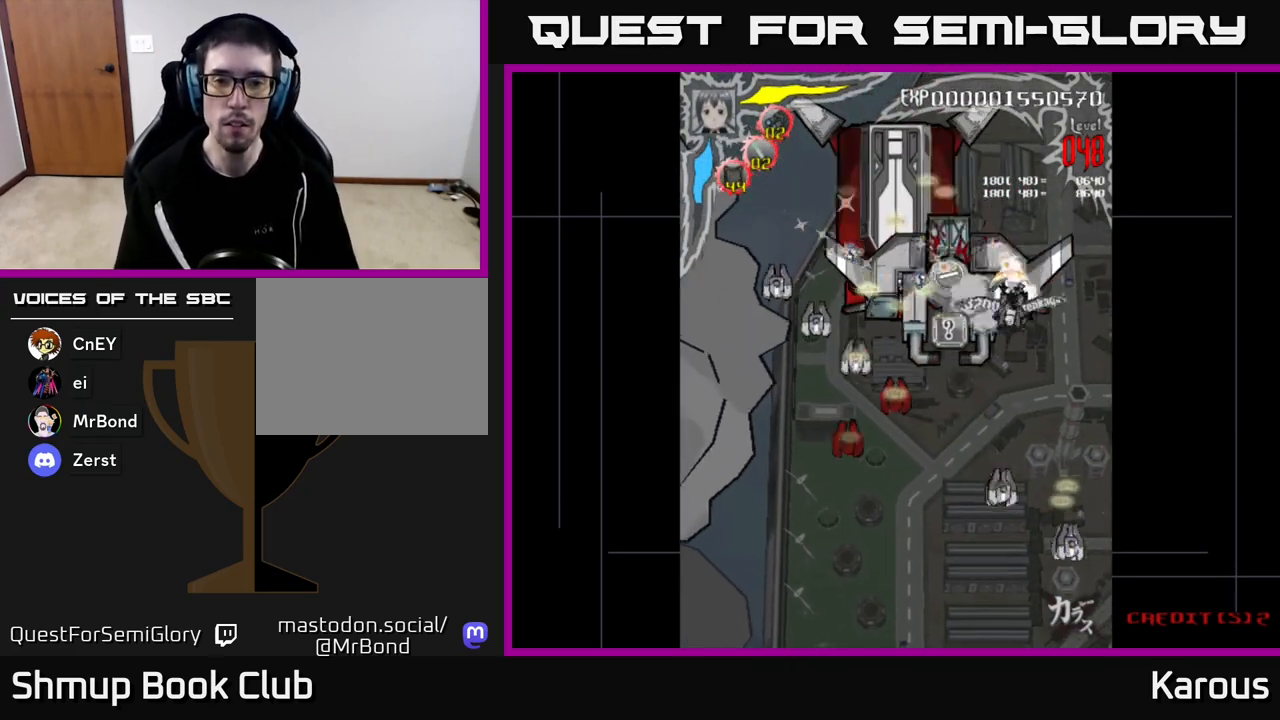
{"buttons": ["A", "DPAD_DOWN", "DPAD_LEFT"], "left_stick": "center", "right_stick": "center", "events": [[217, "A", "down"], [250, "X", "up"]]}
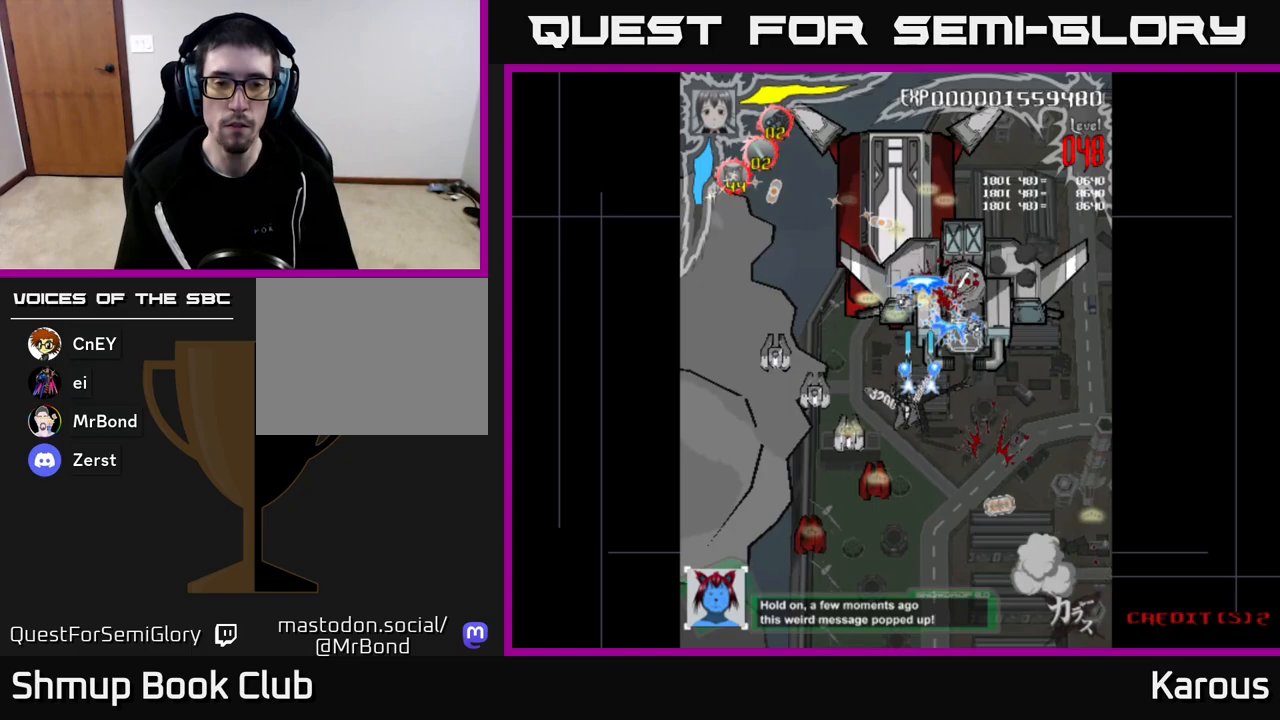
{"buttons": ["A", "DPAD_LEFT"], "left_stick": "center", "right_stick": "center", "events": [[467, "DPAD_DOWN", "up"]]}
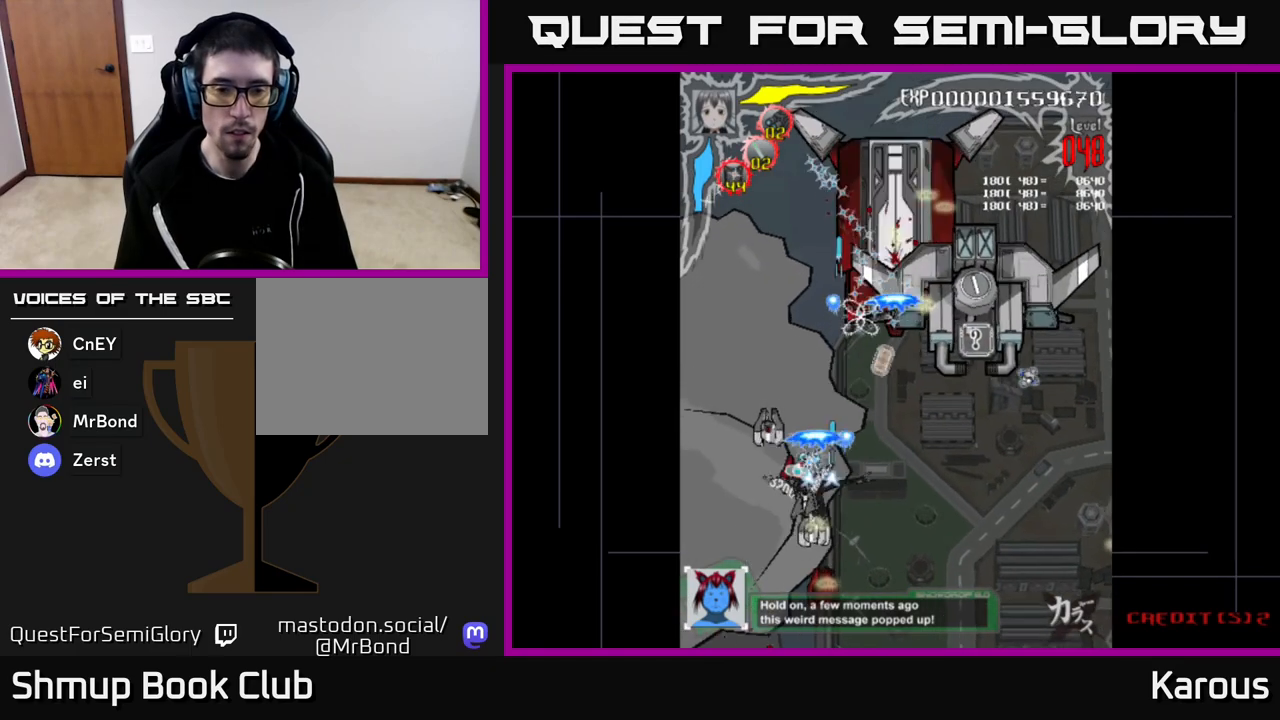
{"buttons": ["A", "DPAD_RIGHT"], "left_stick": "center", "right_stick": "center", "events": [[217, "DPAD_DOWN", "down"], [333, "DPAD_LEFT", "up"], [400, "DPAD_RIGHT", "down"], [467, "DPAD_DOWN", "up"]]}
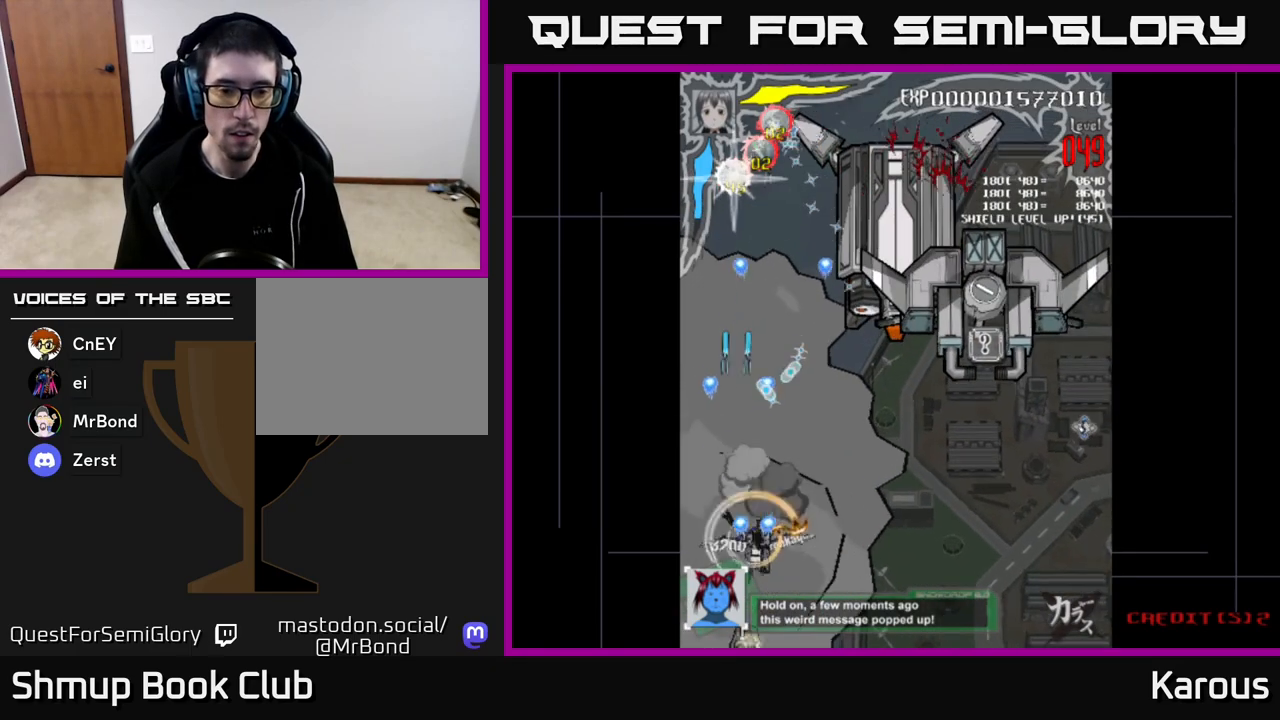
{"buttons": ["A", "DPAD_UP", "DPAD_RIGHT"], "left_stick": "center", "right_stick": "center", "events": [[17, "DPAD_UP", "down"]]}
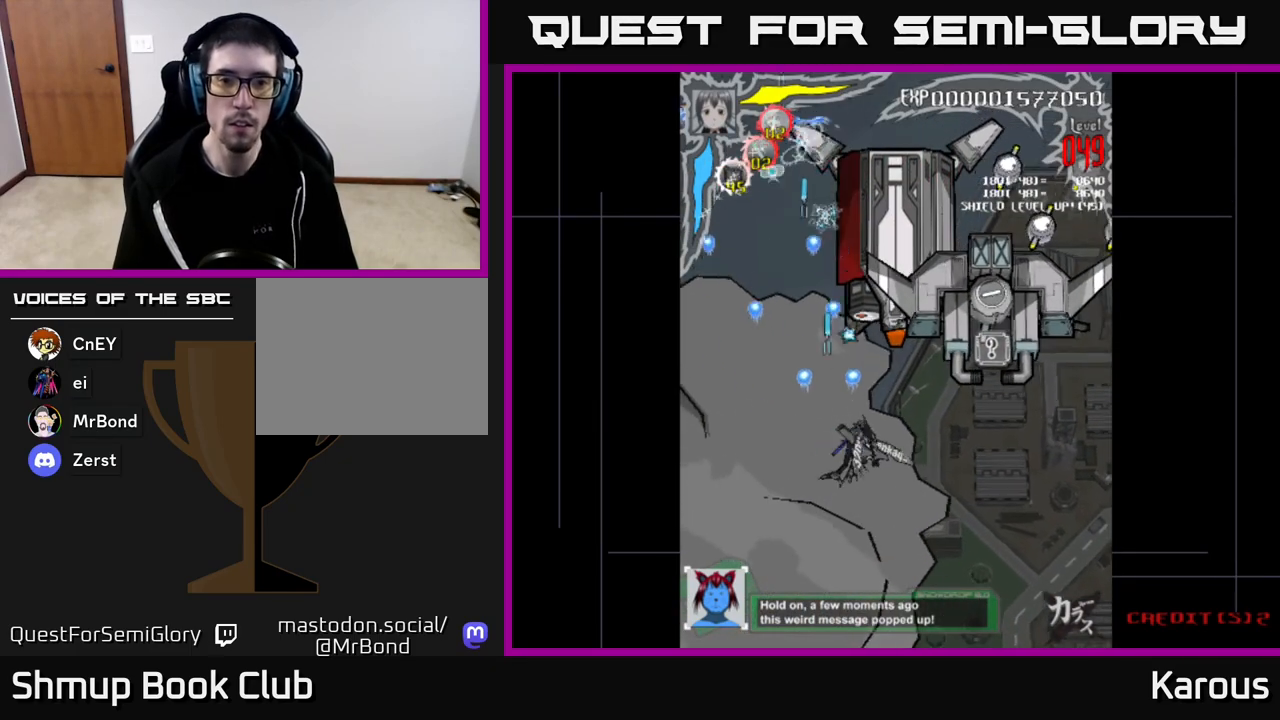
{"buttons": ["X", "DPAD_UP", "DPAD_RIGHT"], "left_stick": "center", "right_stick": "center", "events": [[233, "X", "down"], [283, "A", "up"], [367, "X", "up"], [417, "X", "down"]]}
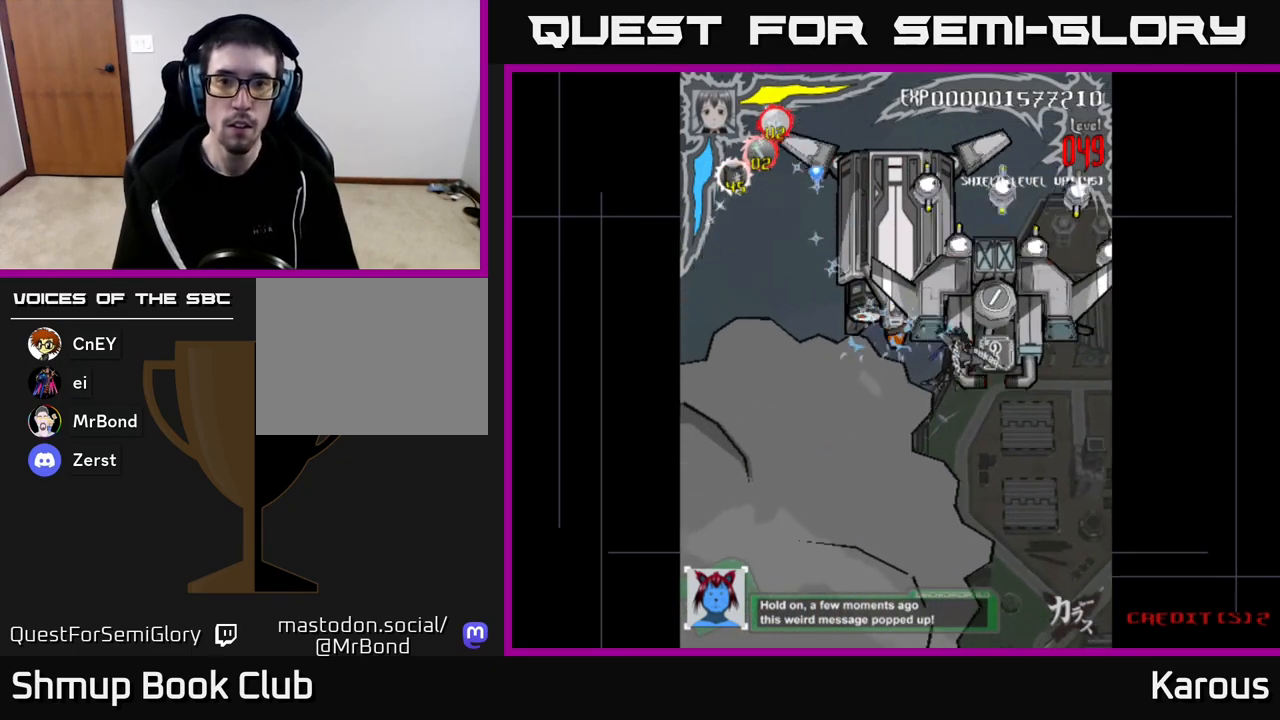
{"buttons": ["B", "DPAD_UP", "DPAD_LEFT"], "left_stick": "center", "right_stick": "center", "events": [[17, "X", "up"], [67, "X", "down"], [233, "A", "down"], [267, "DPAD_RIGHT", "up"], [267, "X", "up"], [367, "DPAD_LEFT", "down"], [383, "A", "up"], [450, "B", "down"]]}
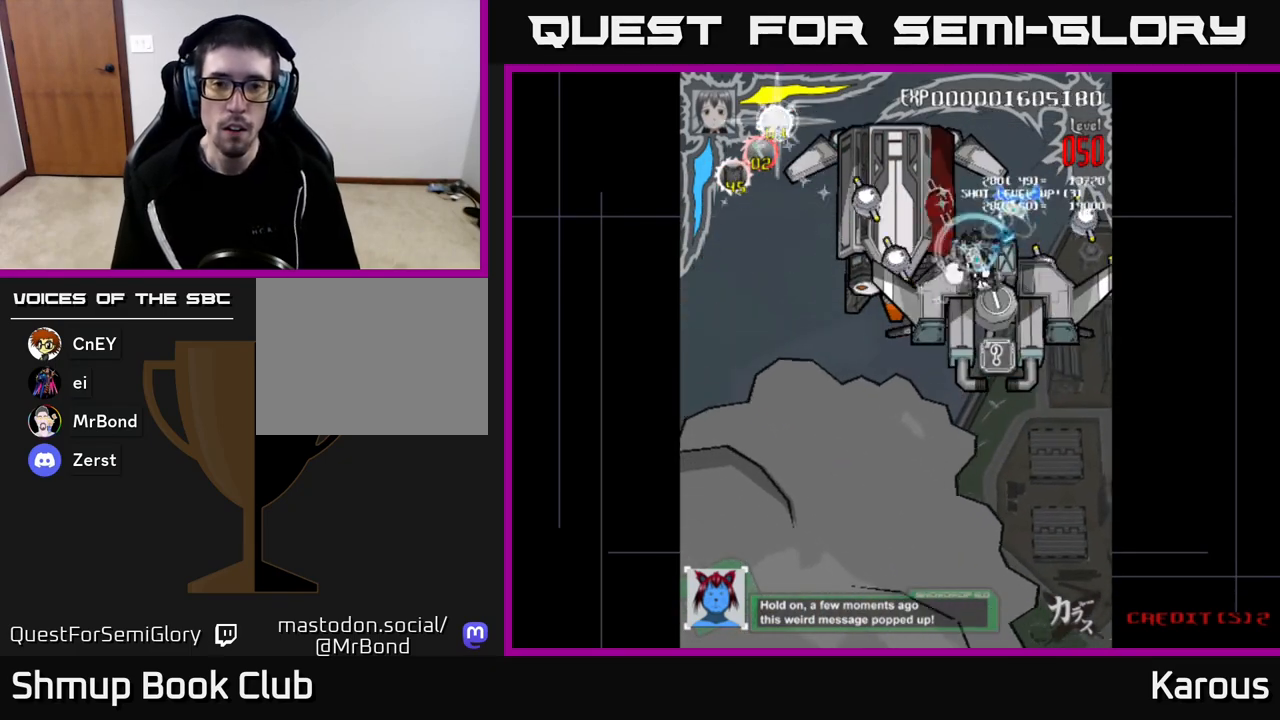
{"buttons": ["DPAD_LEFT"], "left_stick": "center", "right_stick": "center", "events": [[67, "B", "up"], [83, "DPAD_UP", "up"], [350, "X", "down"], [450, "X", "up"]]}
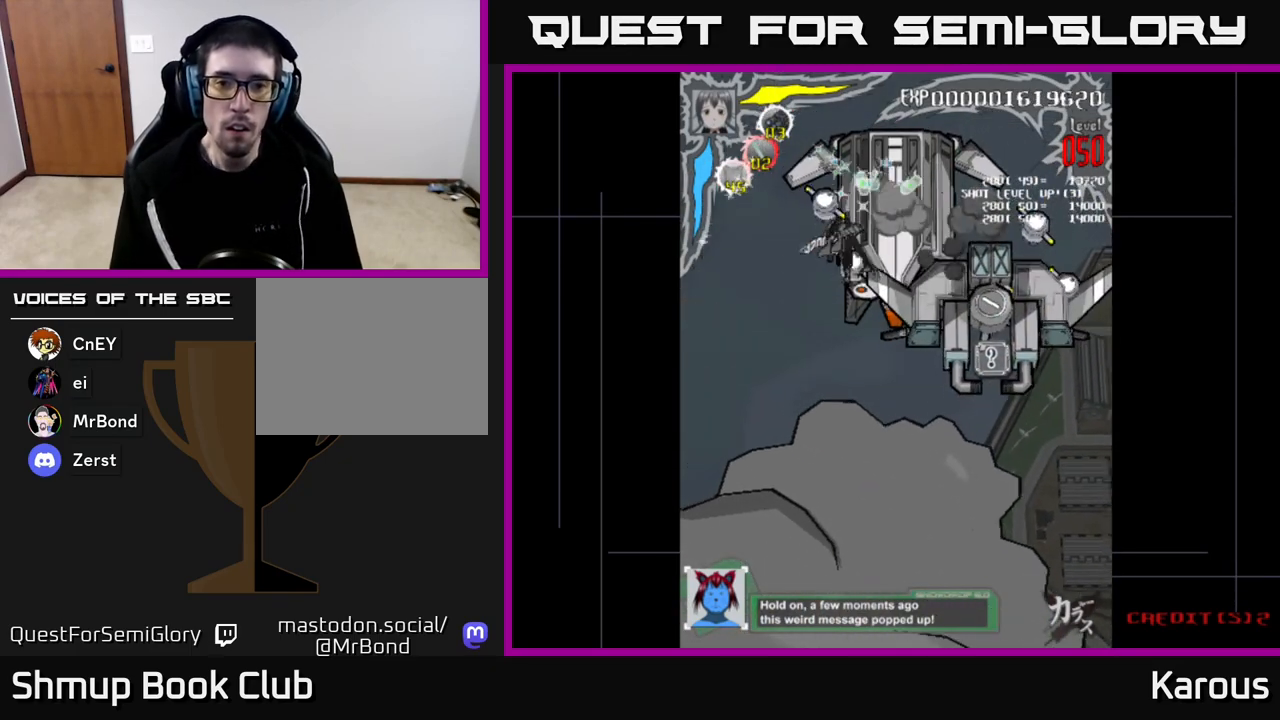
{"buttons": ["DPAD_RIGHT"], "left_stick": "center", "right_stick": "center", "events": [[83, "DPAD_LEFT", "up"], [117, "DPAD_RIGHT", "down"], [133, "DPAD_DOWN", "down"], [183, "X", "down"], [200, "DPAD_RIGHT", "up"], [250, "DPAD_RIGHT", "down"], [317, "X", "up"], [367, "DPAD_DOWN", "up"], [367, "X", "down"], [467, "X", "up"]]}
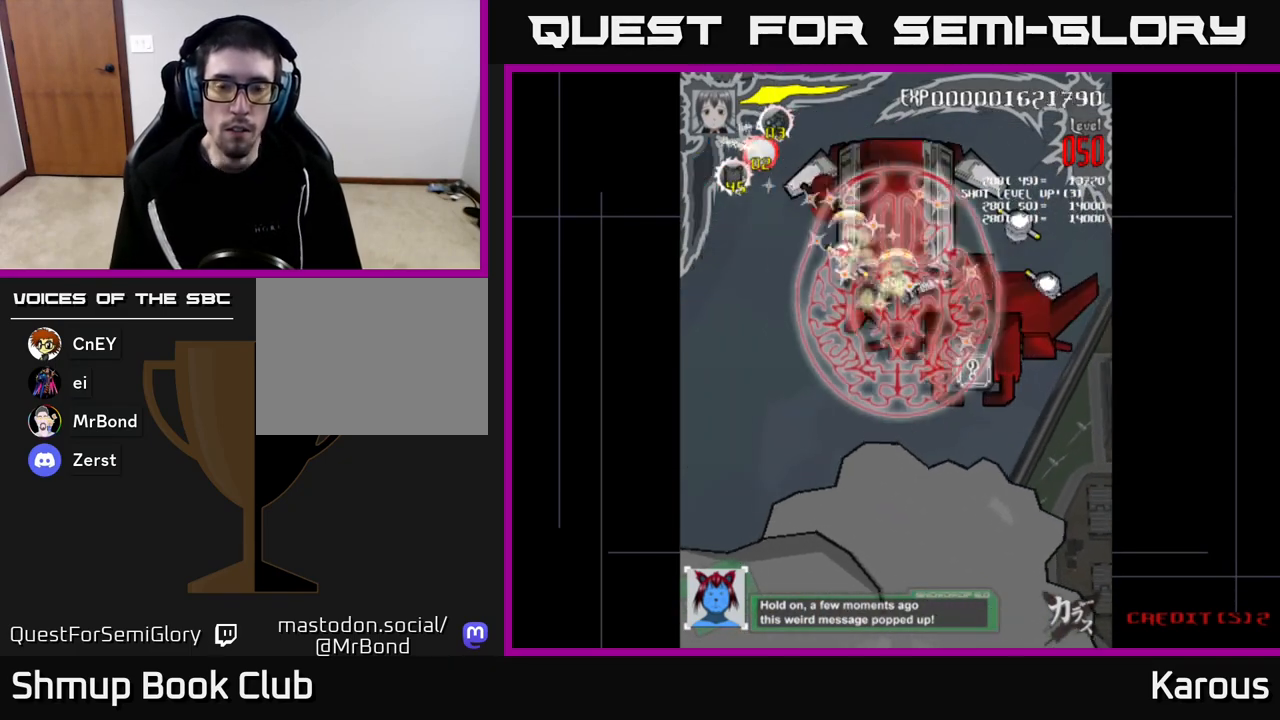
{"buttons": ["DPAD_RIGHT"], "left_stick": "center", "right_stick": "center", "events": [[83, "DPAD_DOWN", "down"], [83, "X", "down"], [150, "DPAD_DOWN", "up"], [167, "X", "up"], [233, "DPAD_DOWN", "down"], [450, "DPAD_DOWN", "up"]]}
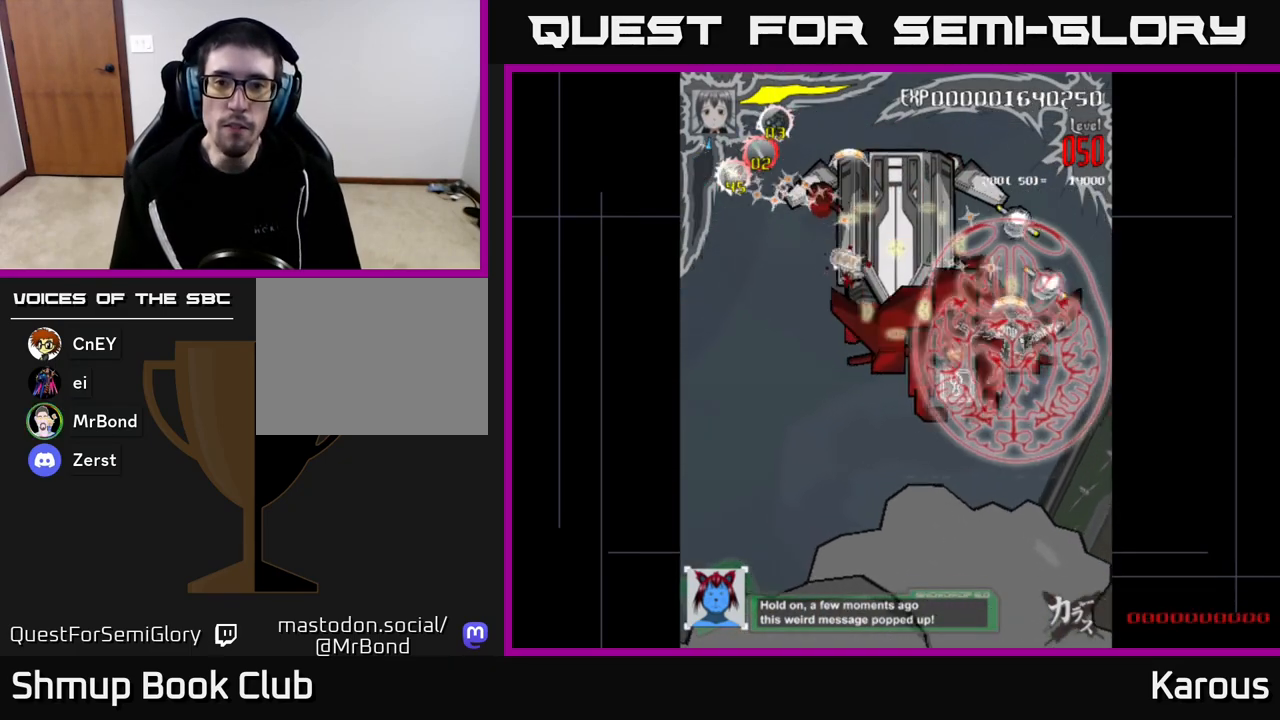
{"buttons": ["DPAD_UP", "DPAD_LEFT"], "left_stick": "center", "right_stick": "center", "events": [[50, "DPAD_UP", "down"], [233, "DPAD_RIGHT", "up"], [383, "DPAD_LEFT", "down"]]}